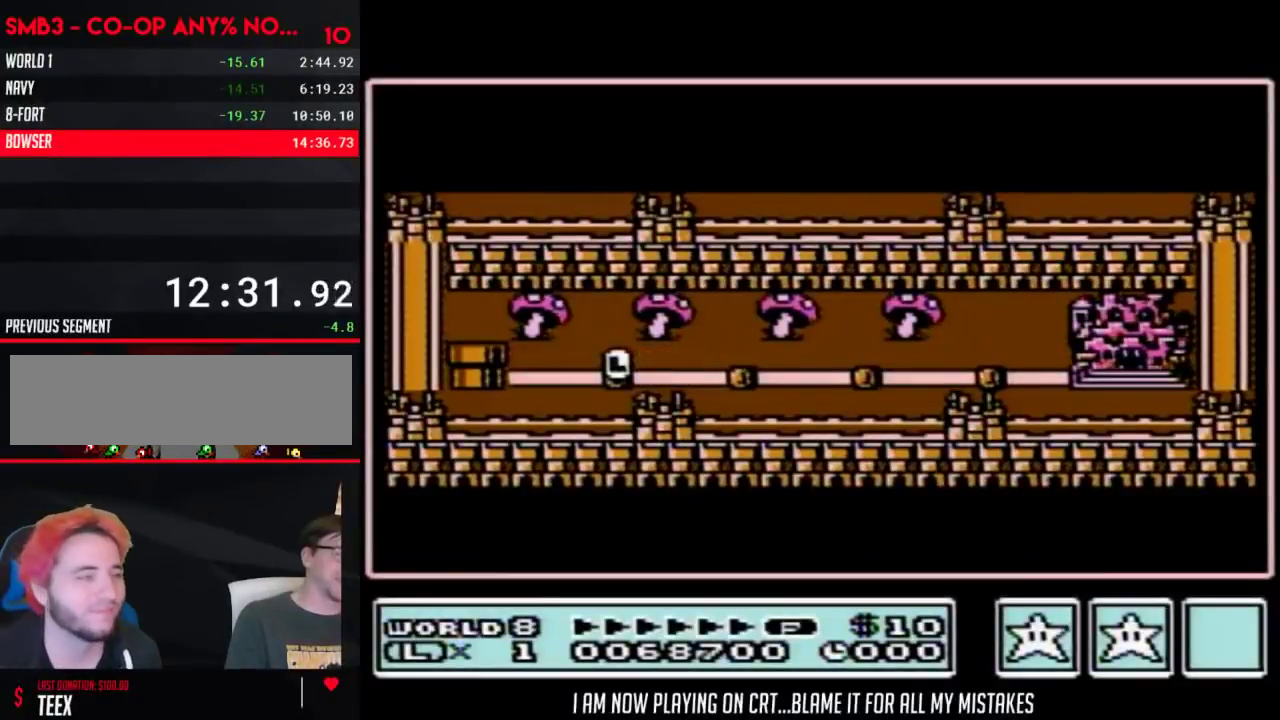
Gameplay with a controller (Nintendo layout); each line is a JSON object with the inputs held at the frame after it. "events" lists button and stick changes between this image and that frame as [ms after this image, input, new state], when the widget could be followed in between. Not read: L3 R3.
{"buttons": ["B"], "events": [[17, "A", "down"], [83, "A", "up"], [483, "B", "down"]]}
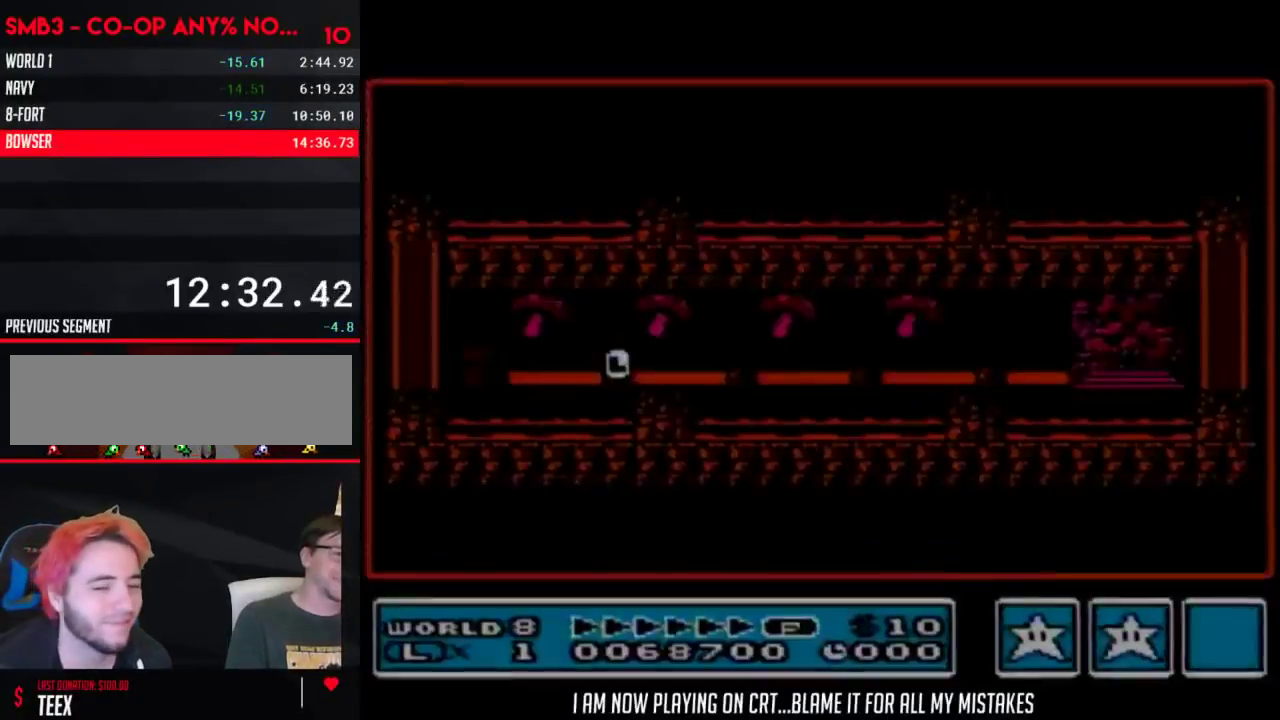
{"buttons": [], "events": [[233, "B", "up"], [367, "B", "down"], [433, "B", "up"]]}
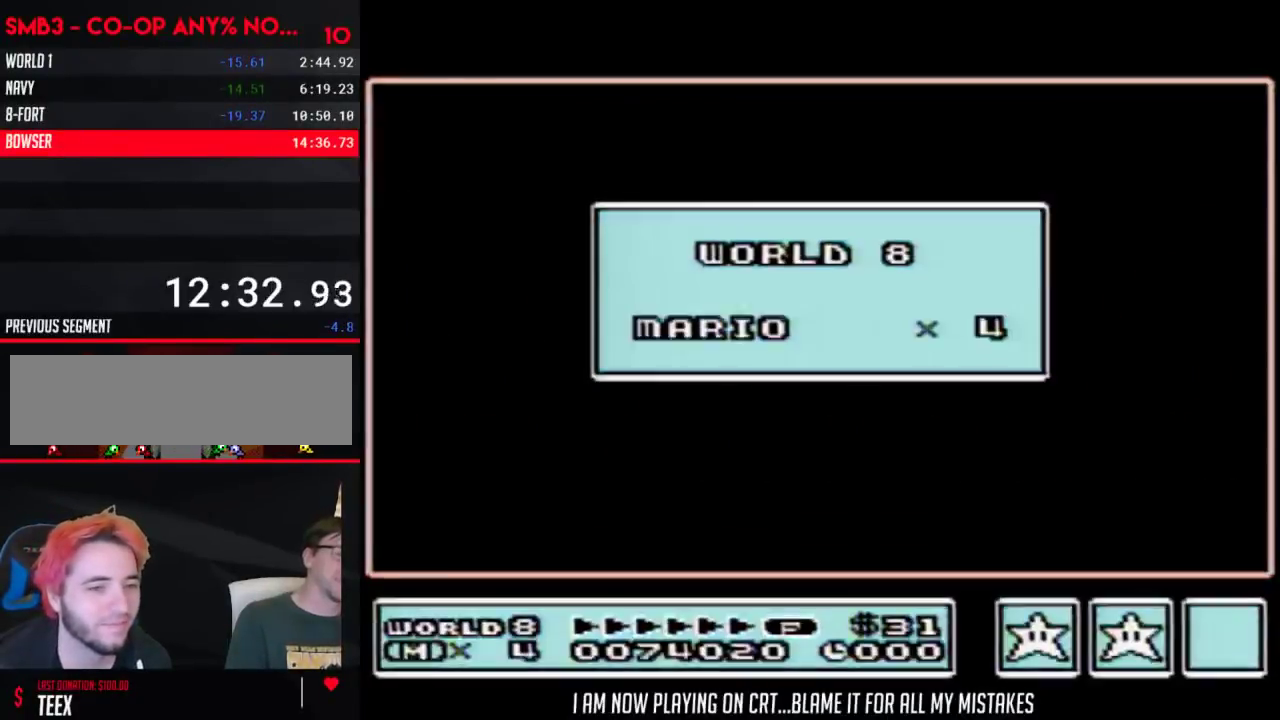
{"buttons": ["B"], "events": [[267, "B", "down"], [300, "B", "up"], [400, "A", "down"], [433, "A", "up"], [483, "B", "down"]]}
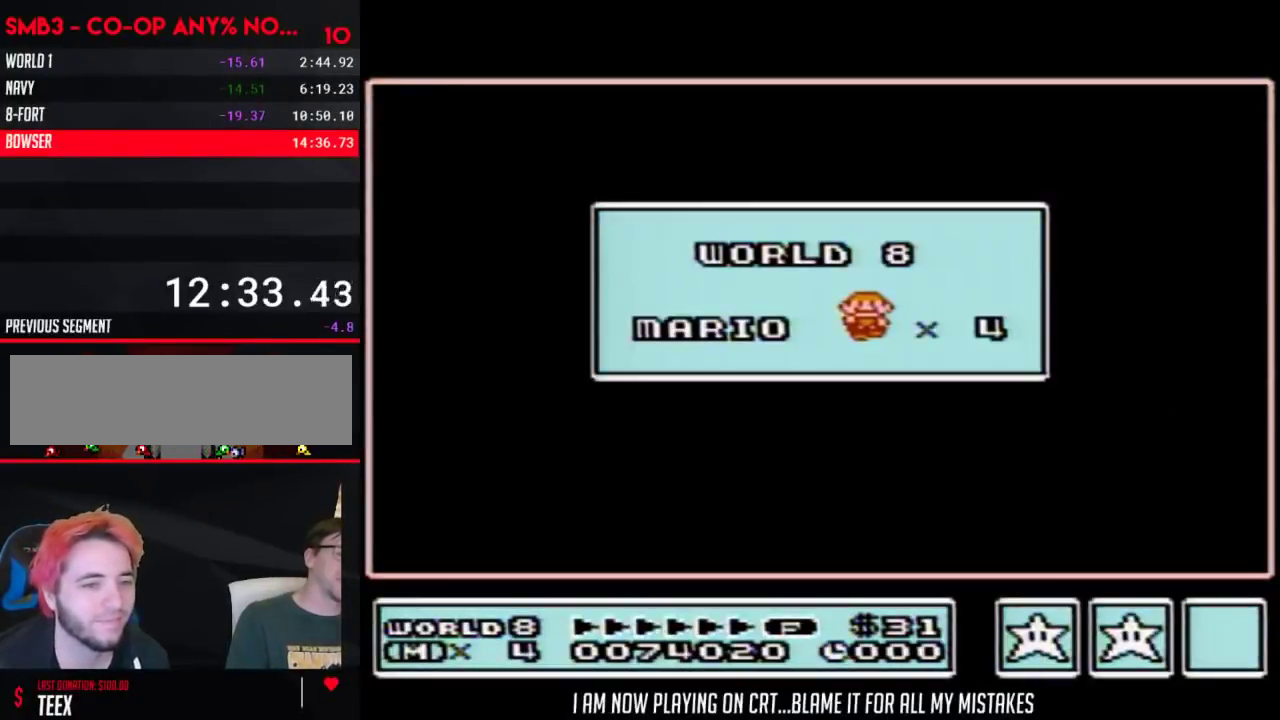
{"buttons": [], "events": [[17, "B", "up"], [433, "A", "down"], [483, "A", "up"]]}
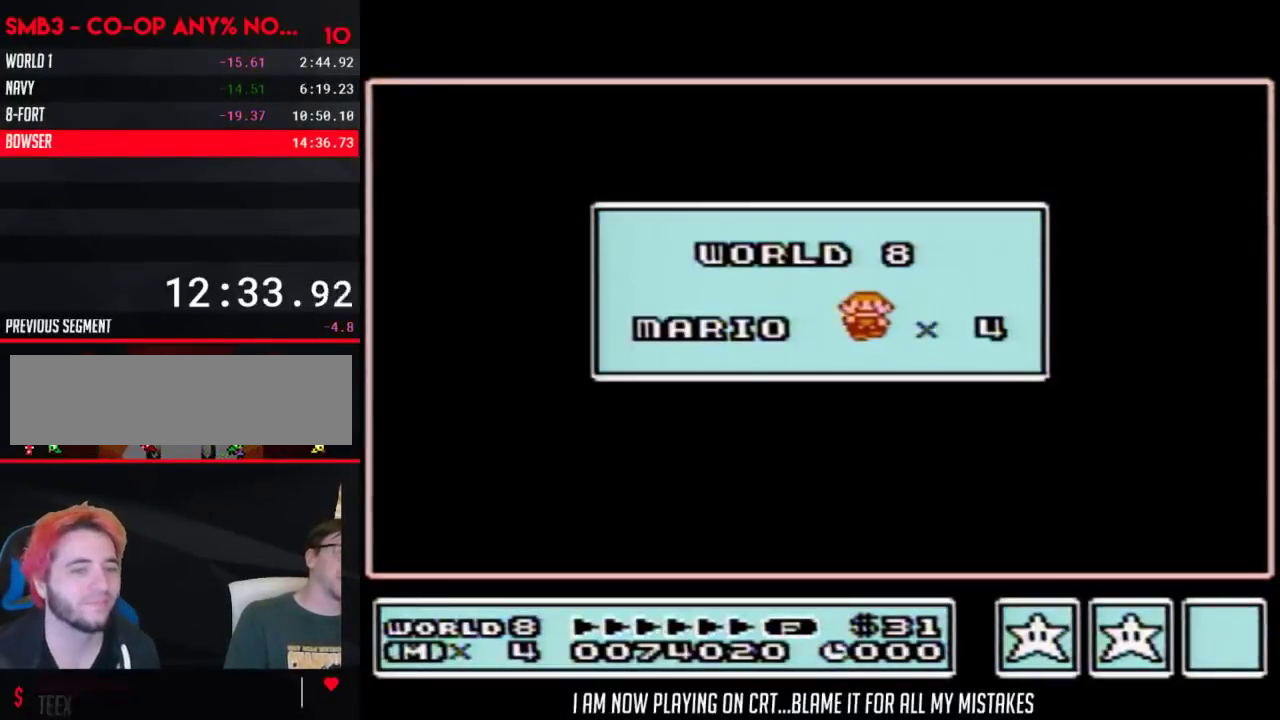
{"buttons": [], "events": []}
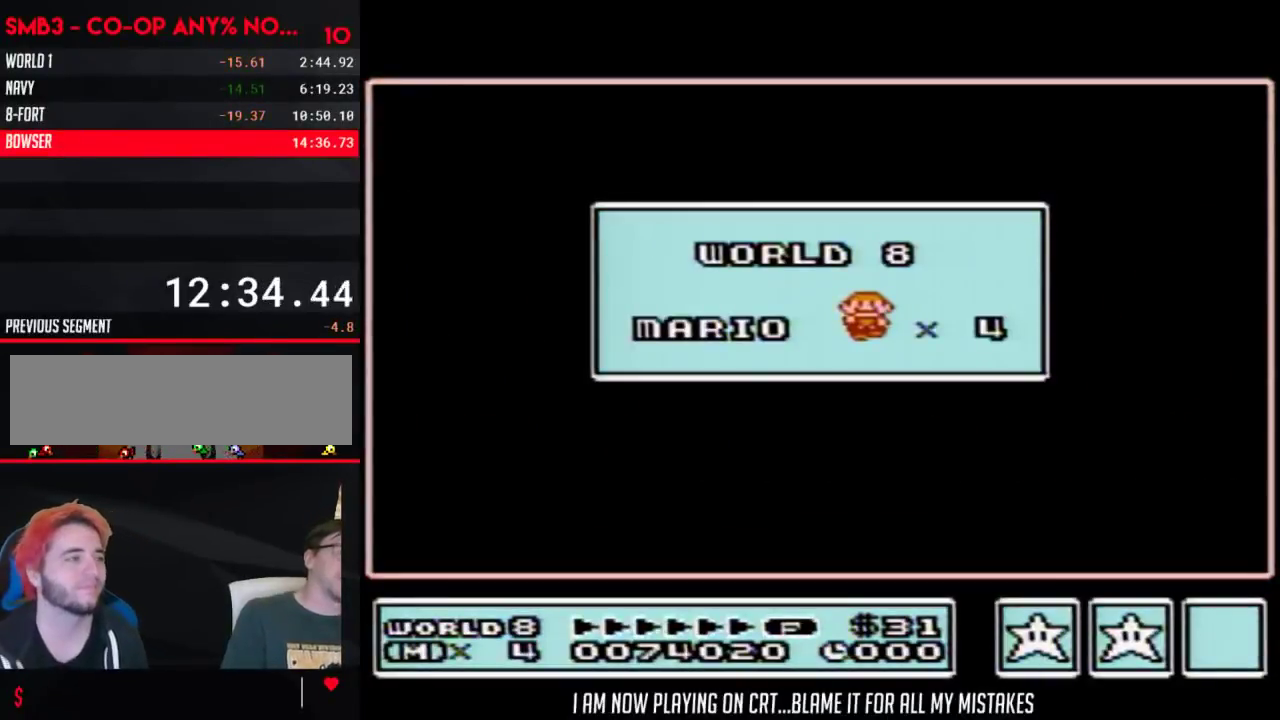
{"buttons": [], "events": []}
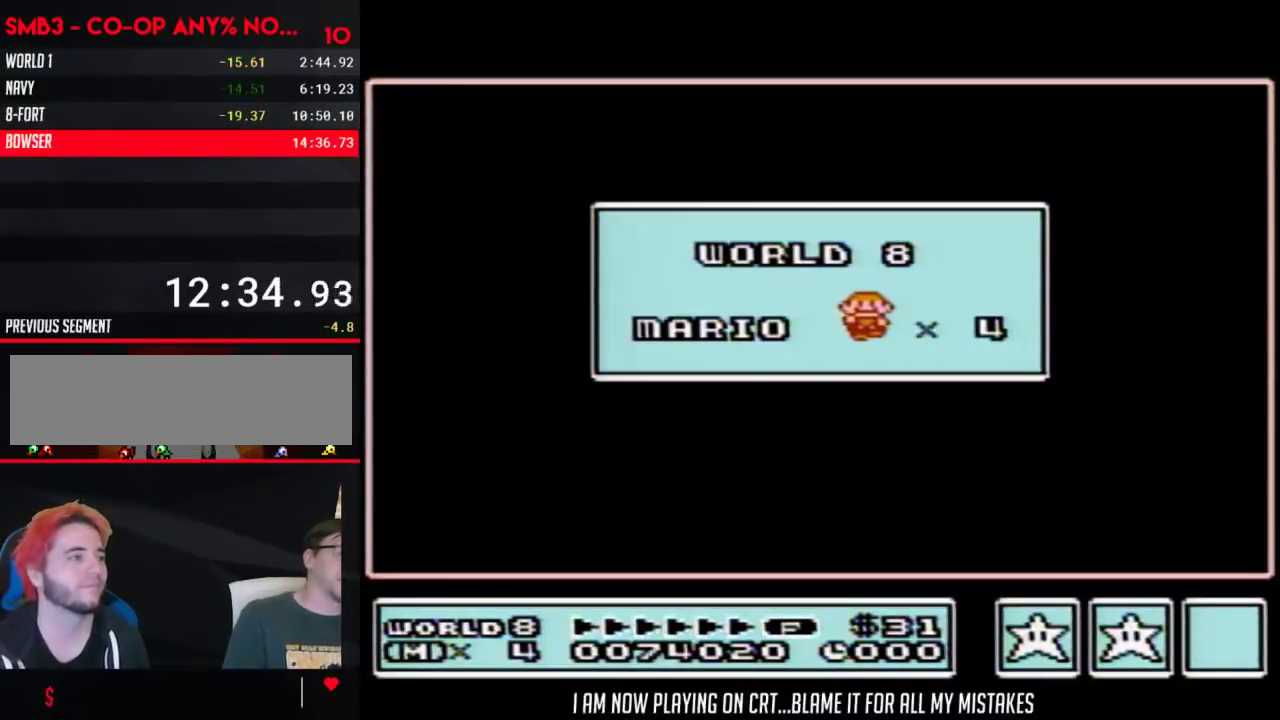
{"buttons": [], "events": []}
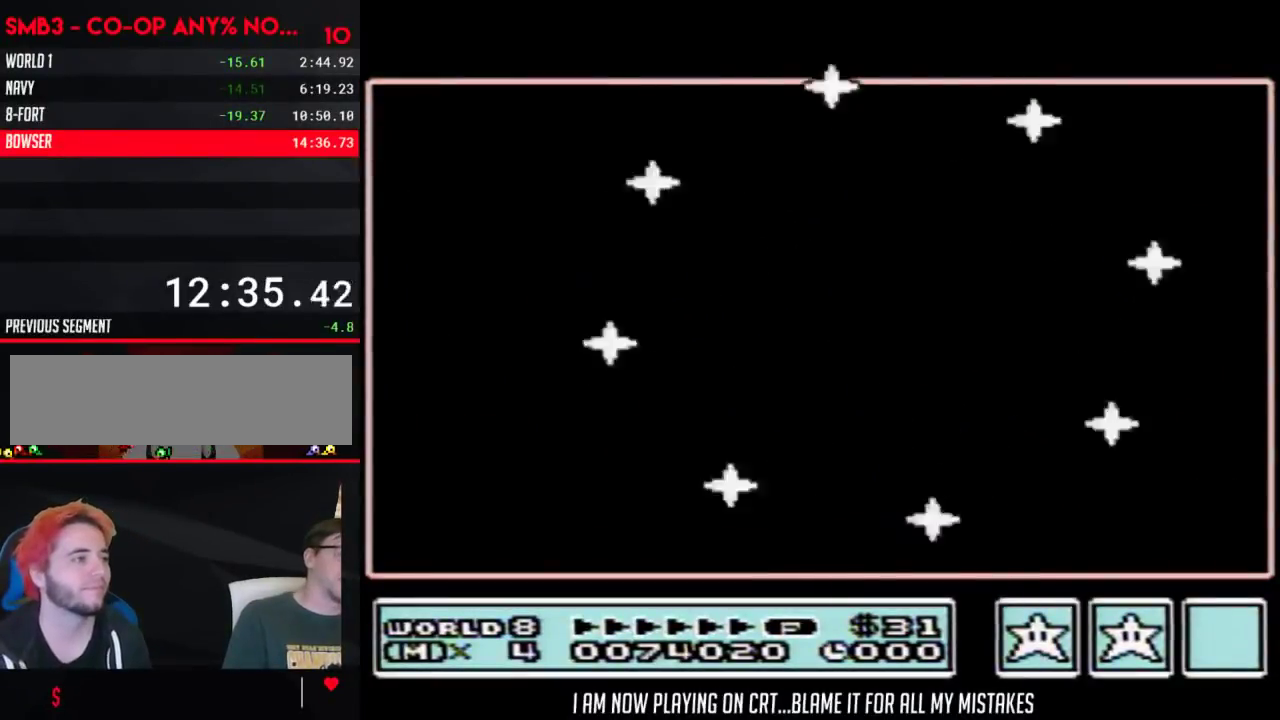
{"buttons": [], "events": []}
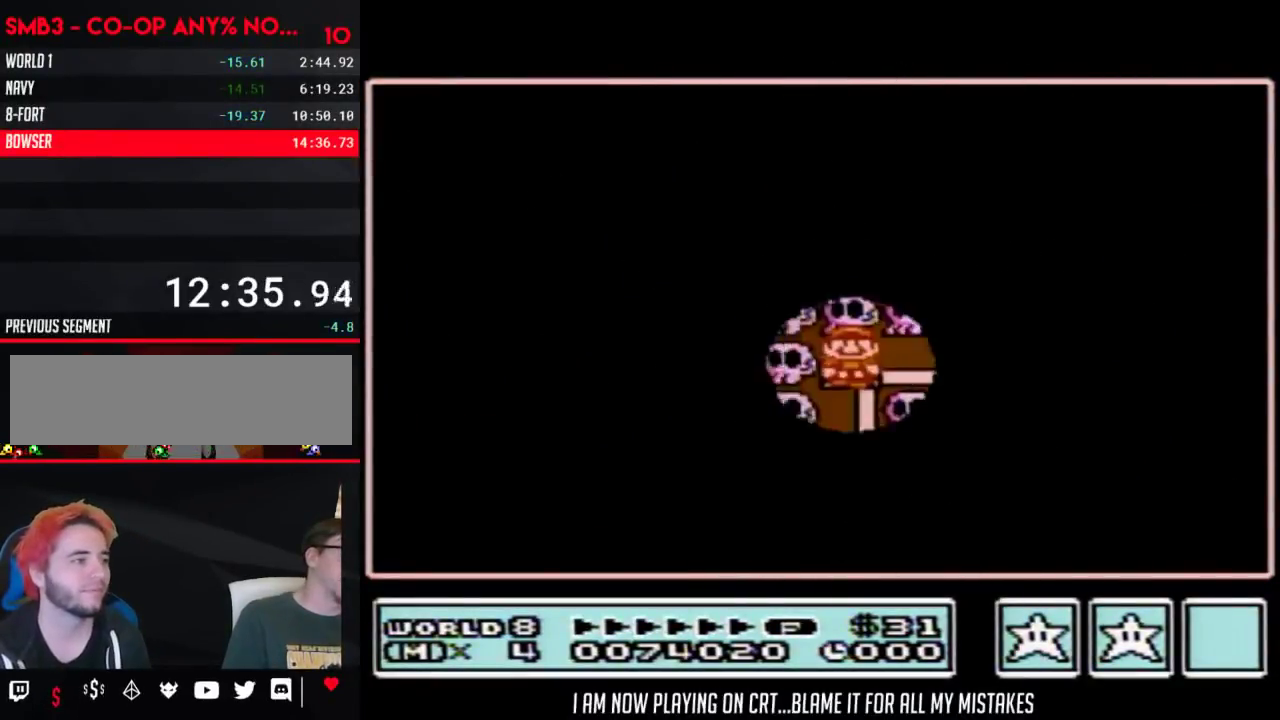
{"buttons": ["DPAD_UP"], "events": [[50, "DPAD_RIGHT", "down"], [283, "DPAD_RIGHT", "up"], [367, "DPAD_UP", "down"]]}
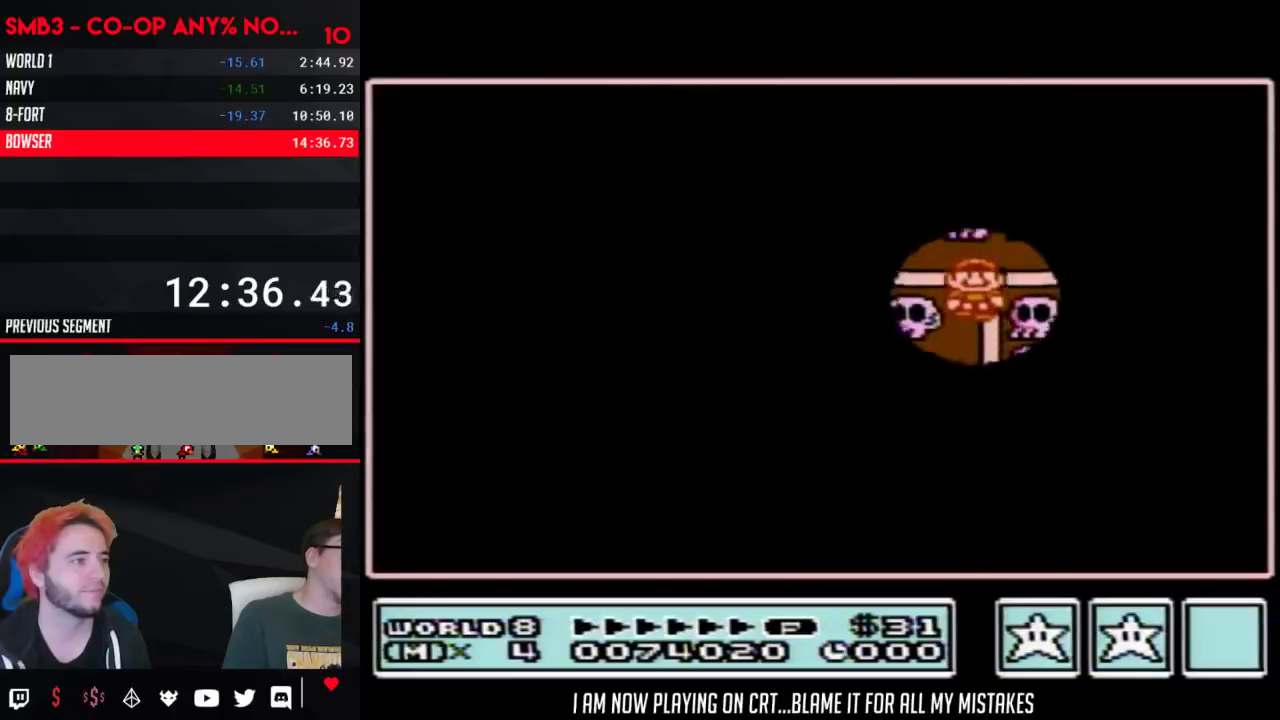
{"buttons": ["DPAD_LEFT"], "events": [[50, "DPAD_UP", "up"], [150, "DPAD_LEFT", "down"], [333, "DPAD_LEFT", "up"], [433, "DPAD_LEFT", "down"]]}
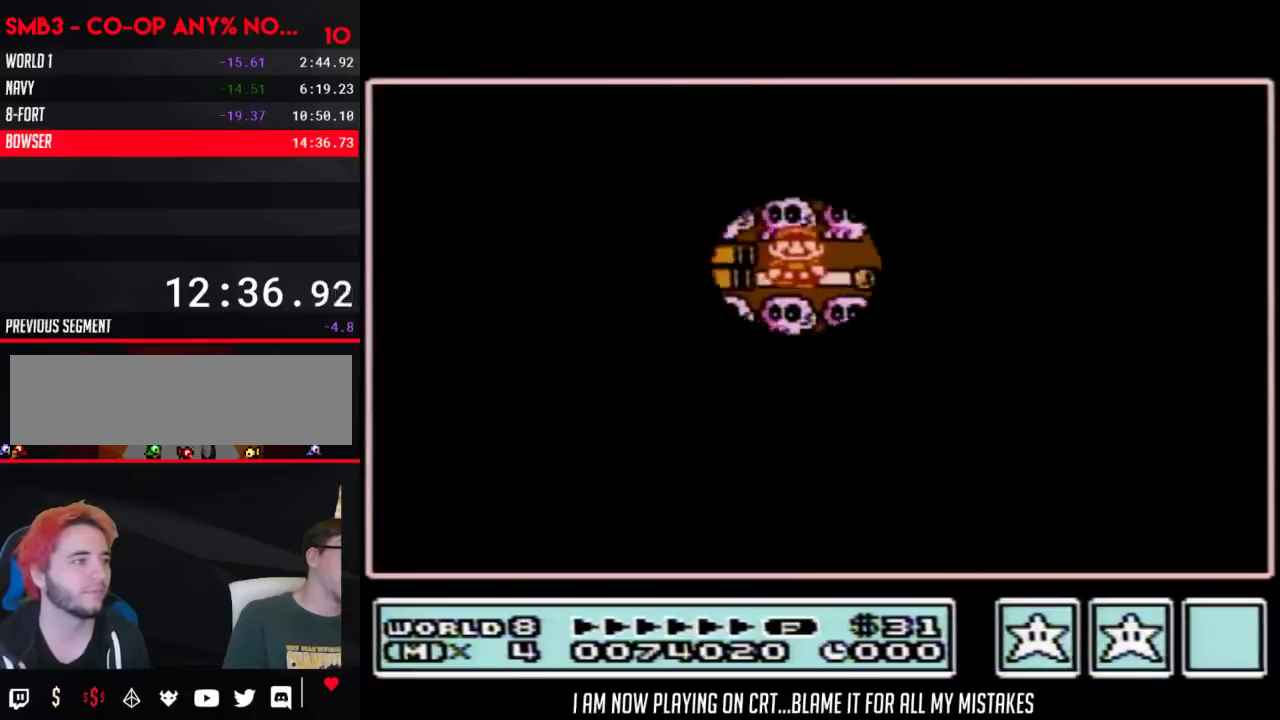
{"buttons": ["DPAD_LEFT"], "events": []}
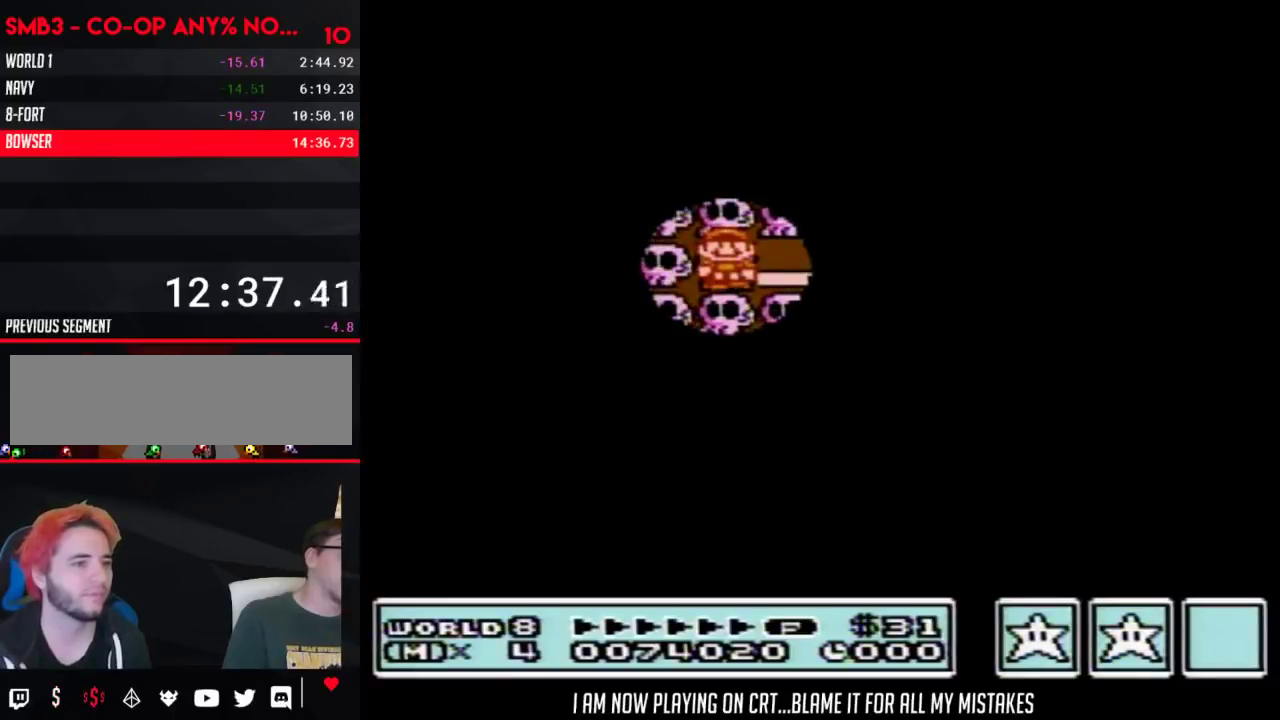
{"buttons": ["DPAD_LEFT"], "events": []}
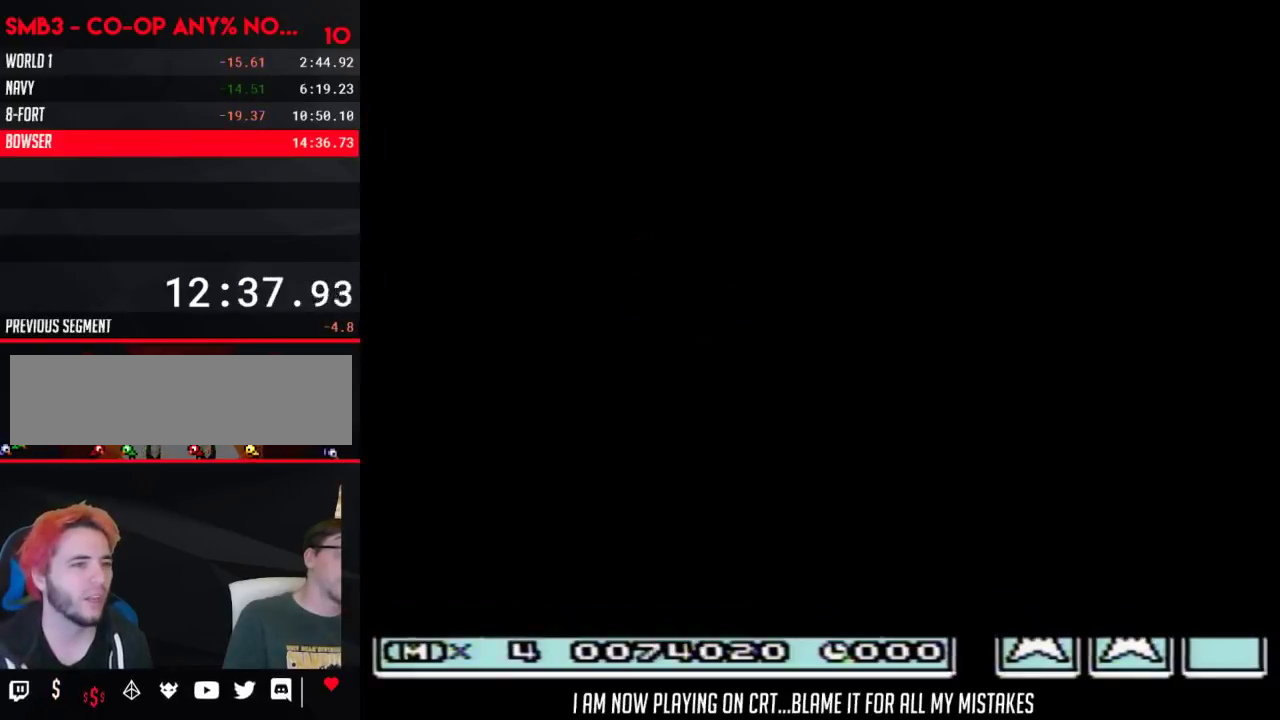
{"buttons": ["B", "DPAD_RIGHT"], "events": [[150, "DPAD_LEFT", "up"], [233, "B", "down"], [233, "DPAD_RIGHT", "down"]]}
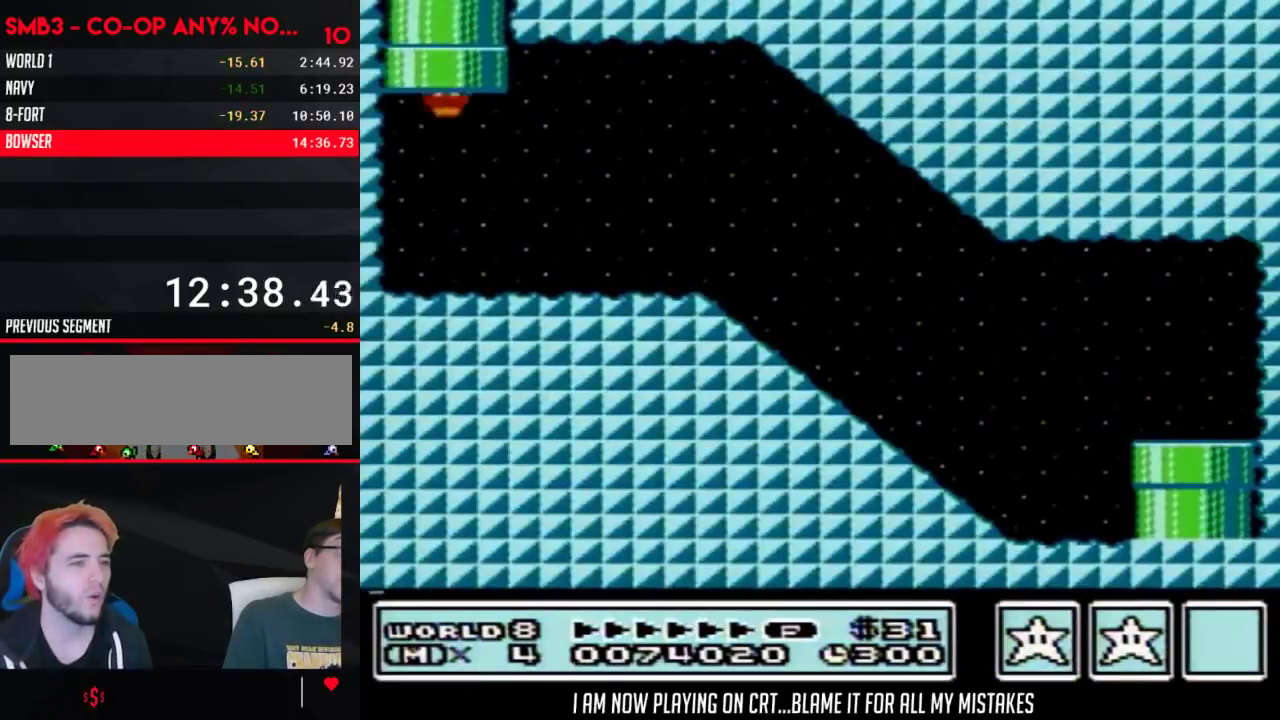
{"buttons": ["B", "DPAD_RIGHT"], "events": [[400, "A", "down"], [500, "A", "up"]]}
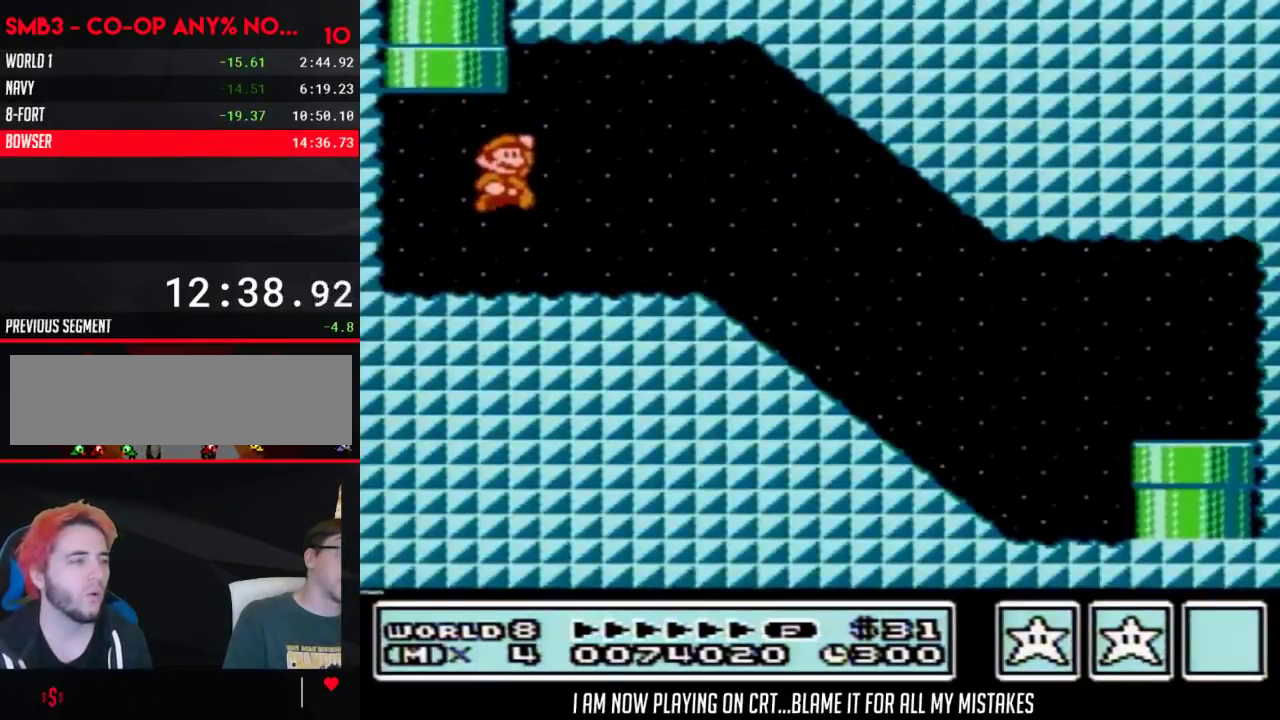
{"buttons": ["B", "DPAD_RIGHT"], "events": []}
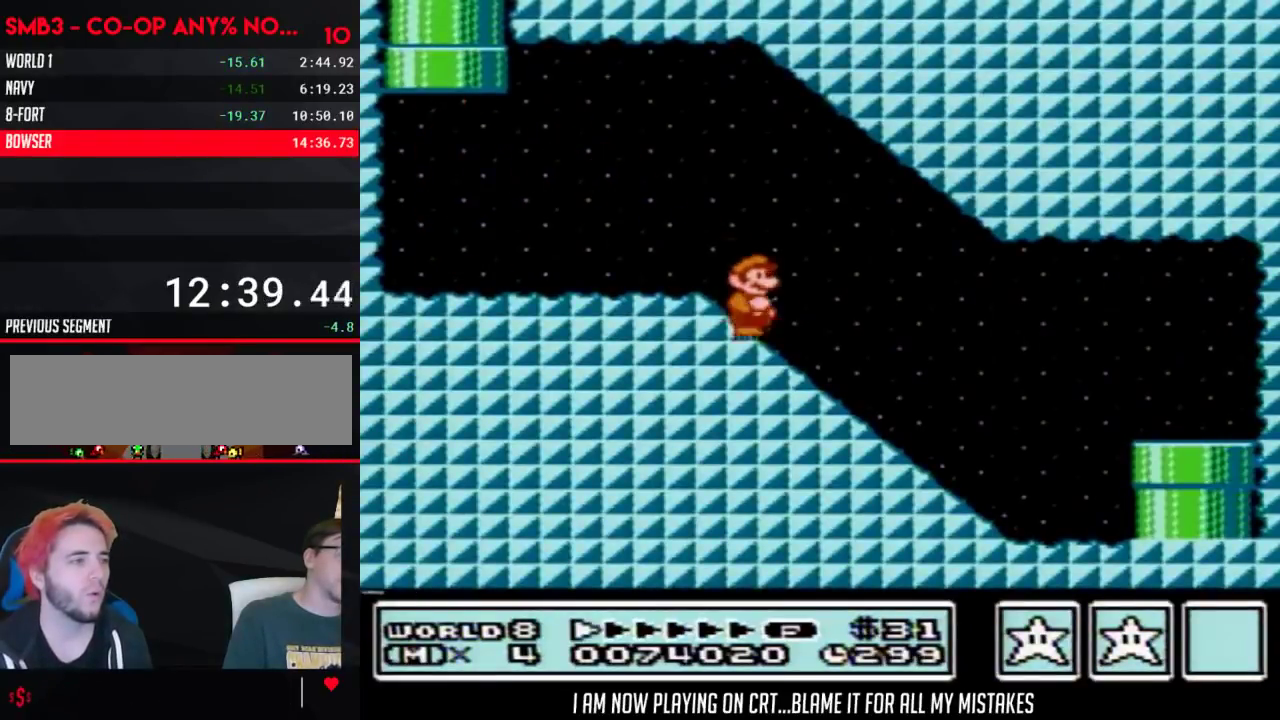
{"buttons": ["B", "DPAD_RIGHT"], "events": []}
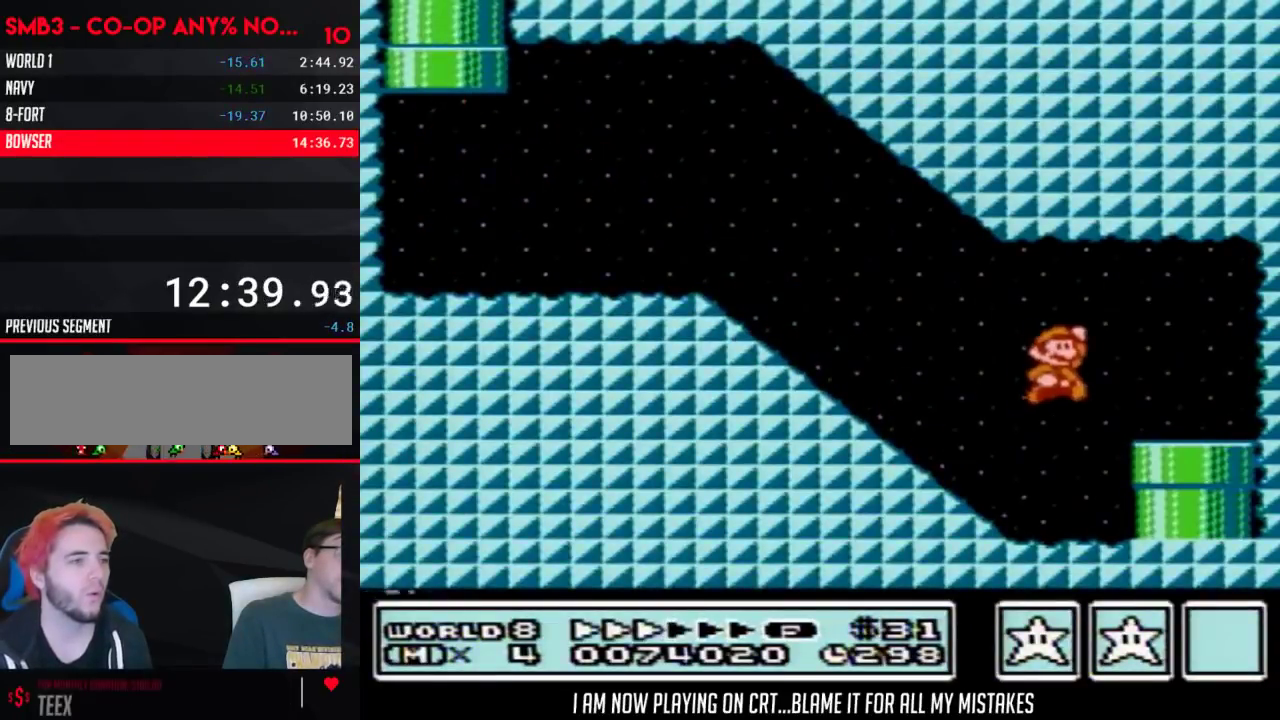
{"buttons": [], "events": [[17, "DPAD_DOWN", "down"], [17, "DPAD_RIGHT", "up"], [150, "B", "up"], [483, "DPAD_DOWN", "up"]]}
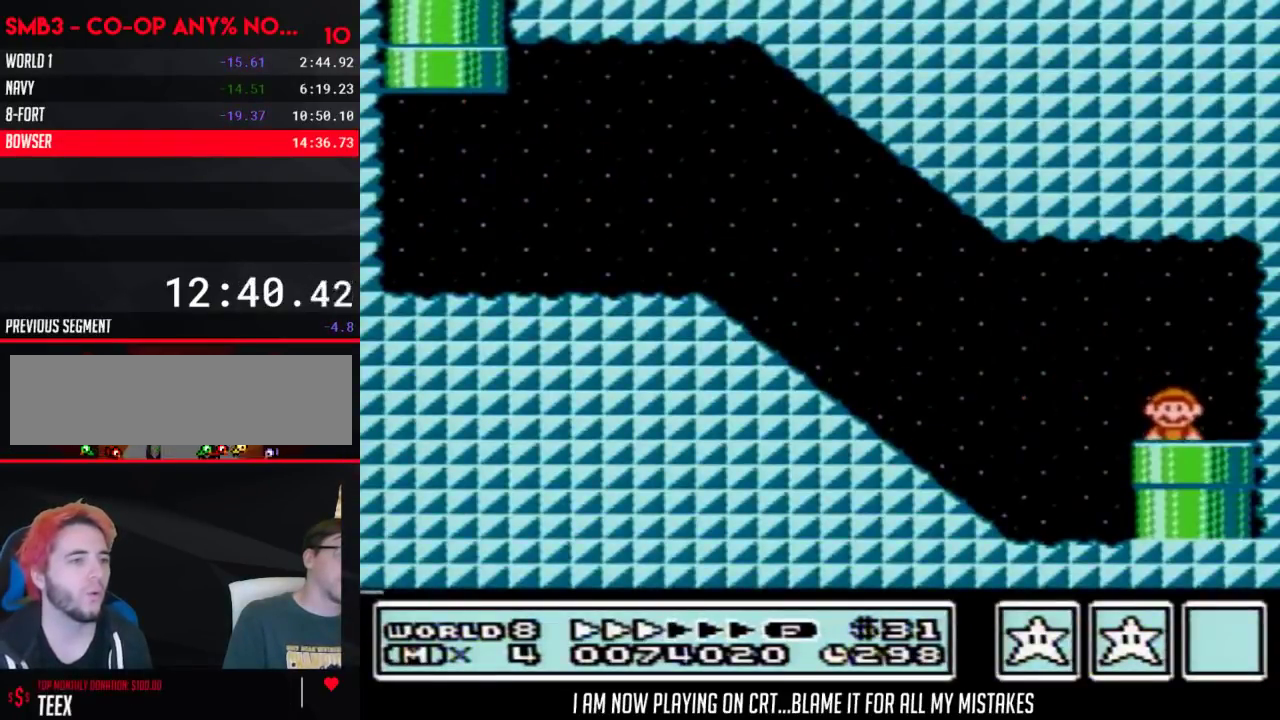
{"buttons": [], "events": []}
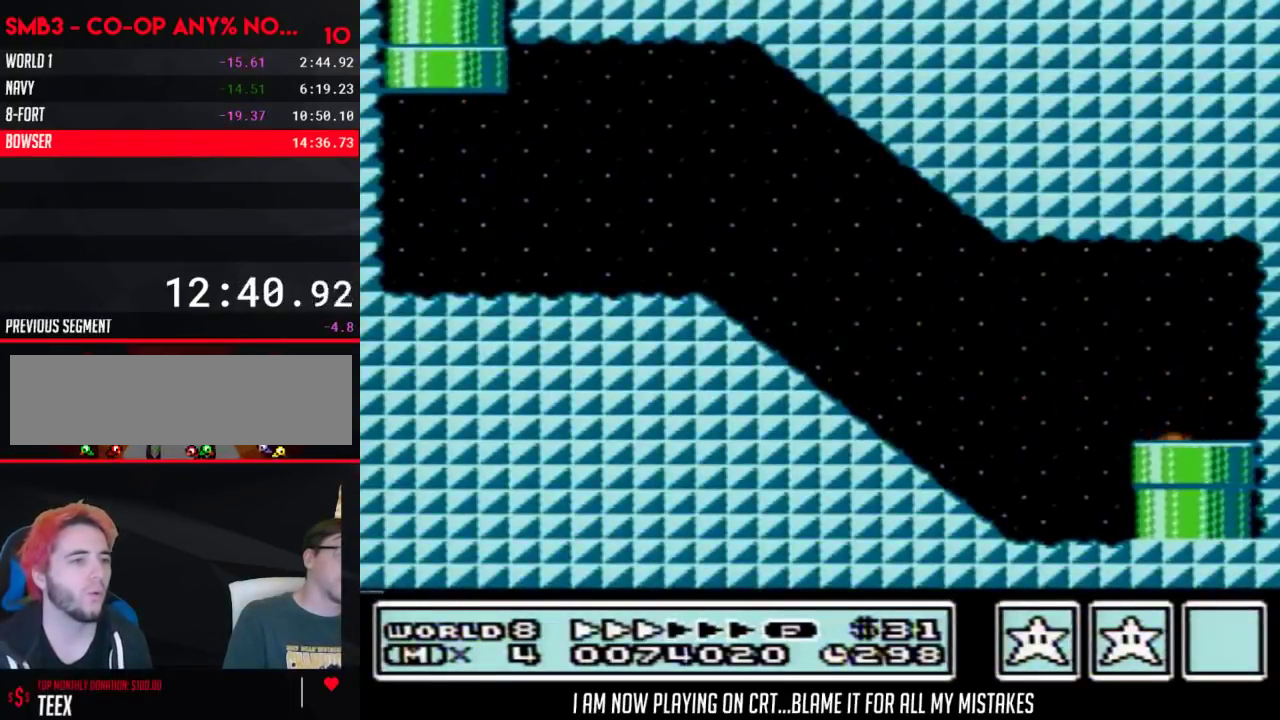
{"buttons": [], "events": []}
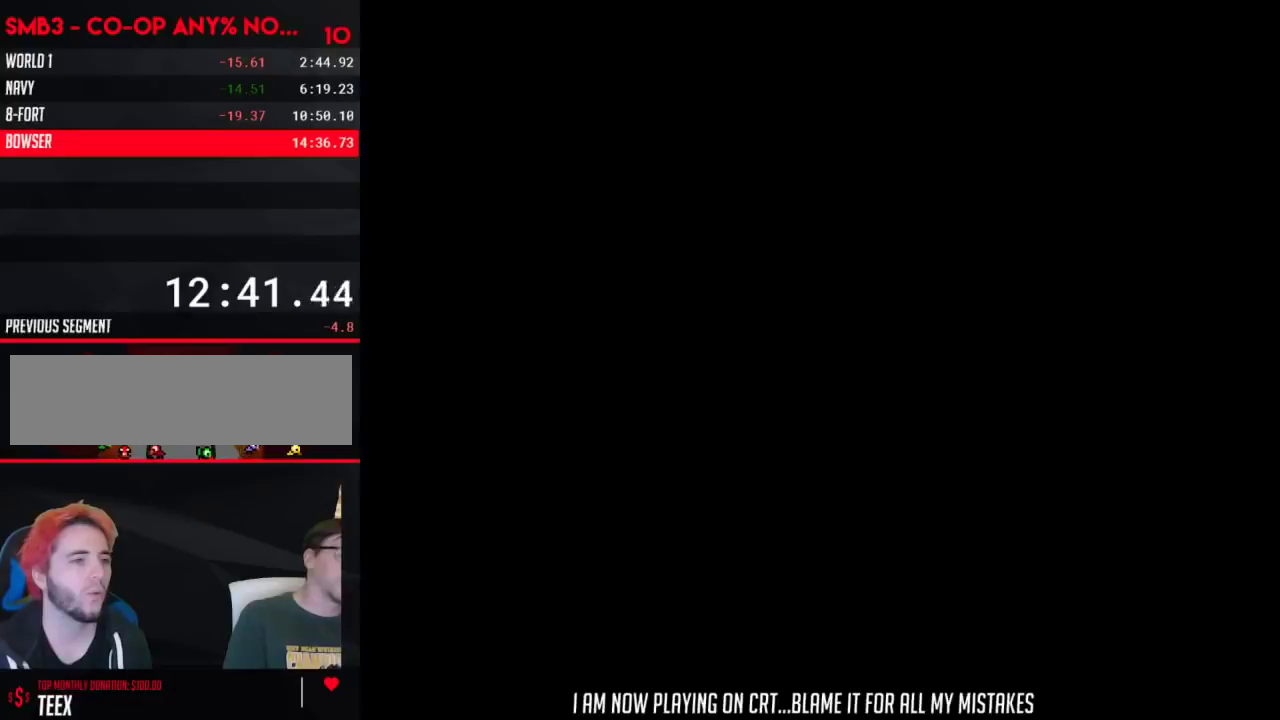
{"buttons": [], "events": []}
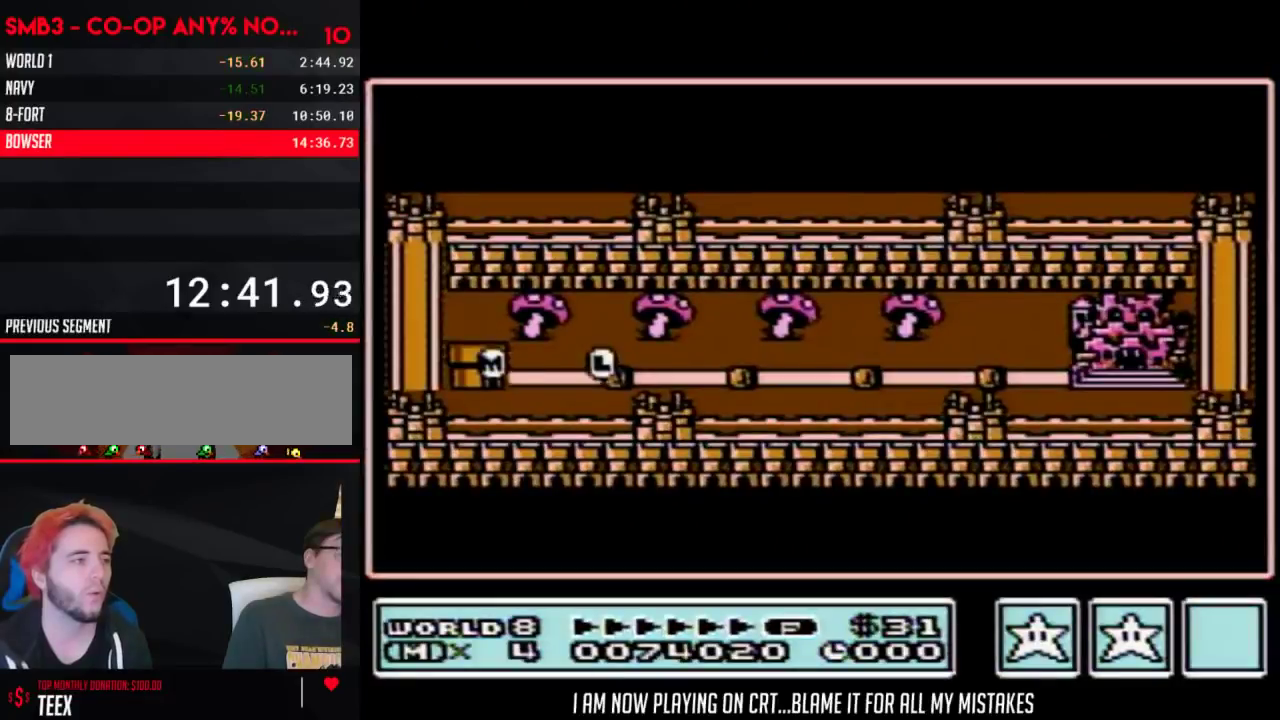
{"buttons": ["DPAD_RIGHT"], "events": [[83, "DPAD_RIGHT", "down"]]}
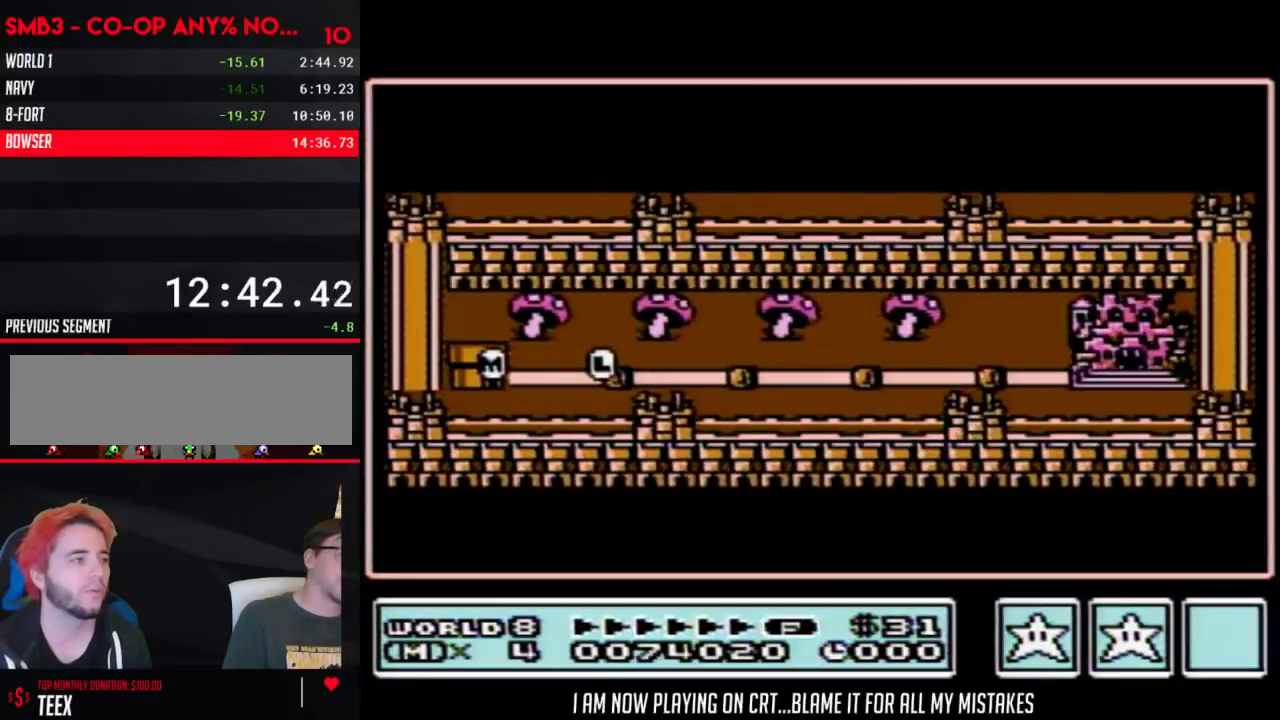
{"buttons": ["DPAD_RIGHT"], "events": [[400, "DPAD_RIGHT", "up"], [467, "DPAD_RIGHT", "down"]]}
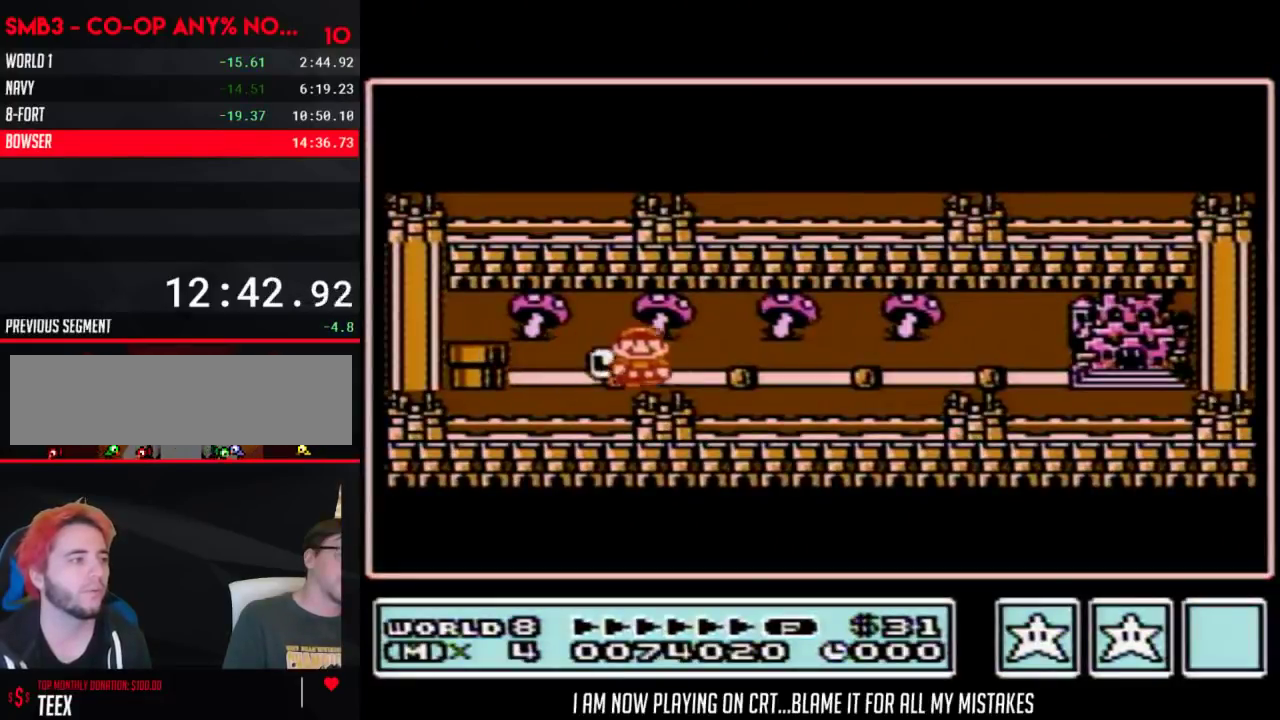
{"buttons": [], "events": [[183, "DPAD_RIGHT", "up"], [267, "DPAD_RIGHT", "down"], [500, "DPAD_RIGHT", "up"]]}
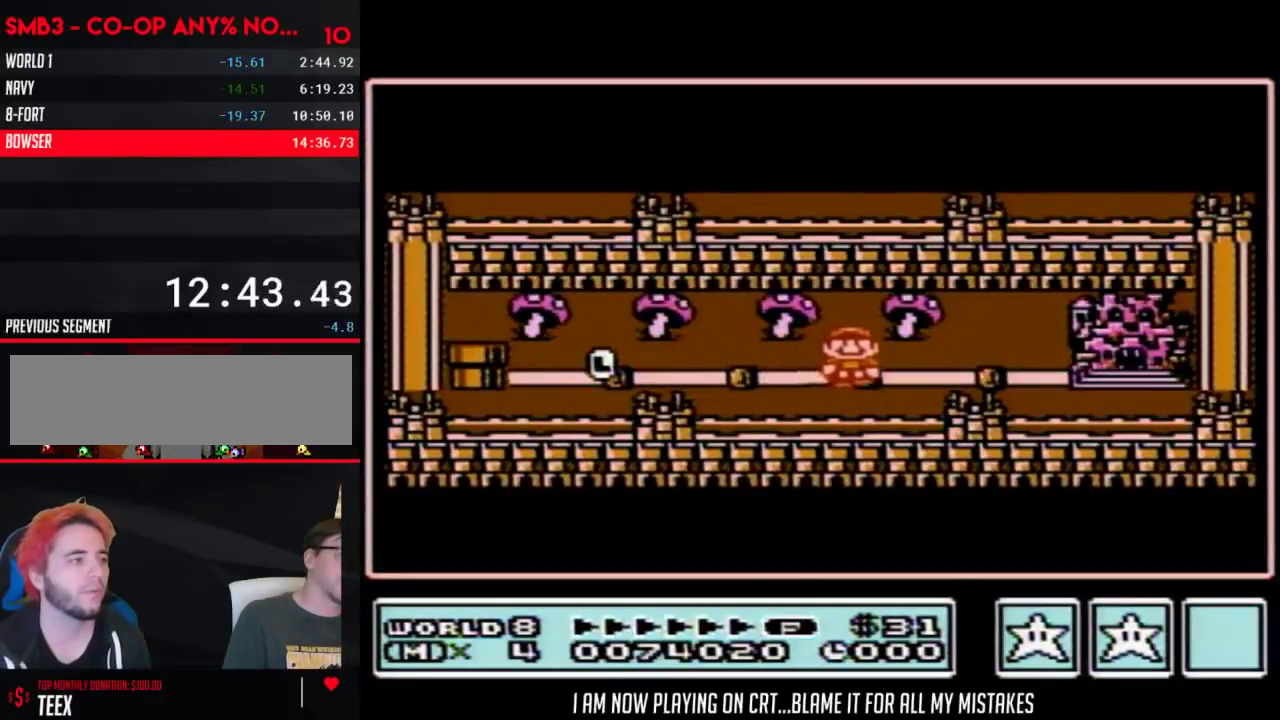
{"buttons": ["DPAD_RIGHT"], "events": [[83, "DPAD_RIGHT", "down"], [283, "DPAD_RIGHT", "up"], [367, "DPAD_RIGHT", "down"]]}
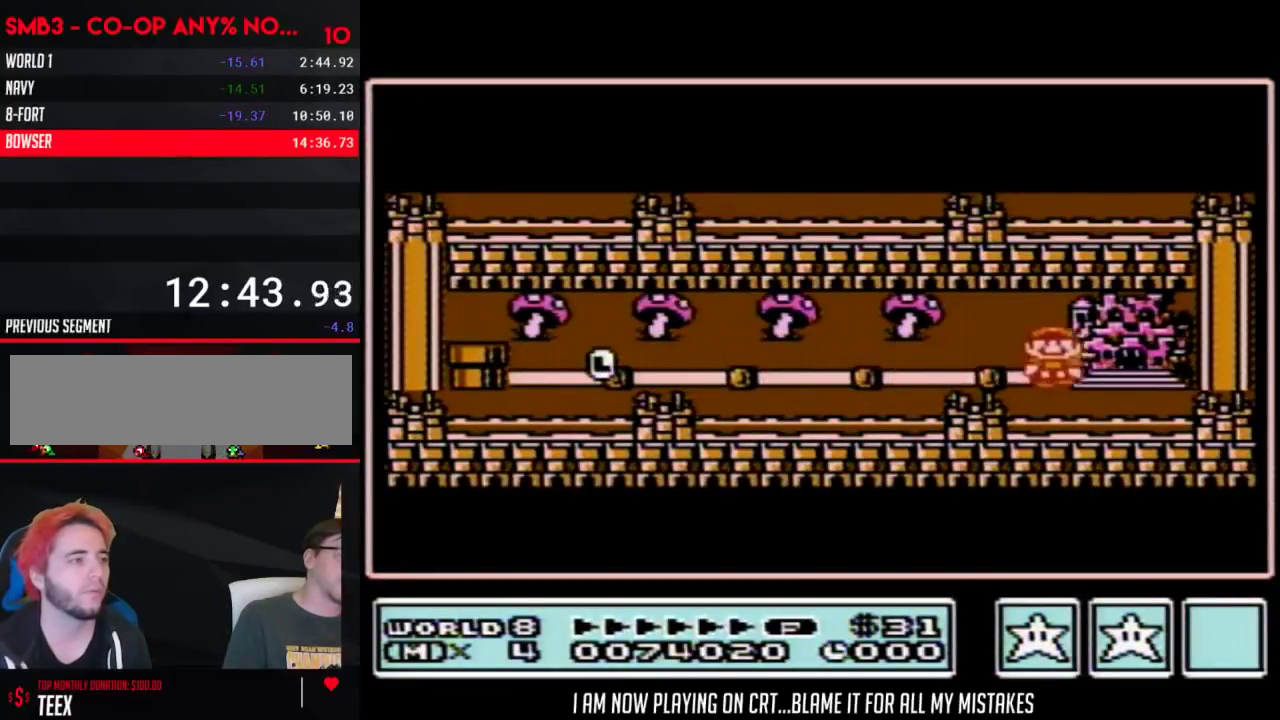
{"buttons": ["A"], "events": [[83, "DPAD_RIGHT", "up"], [117, "A", "down"]]}
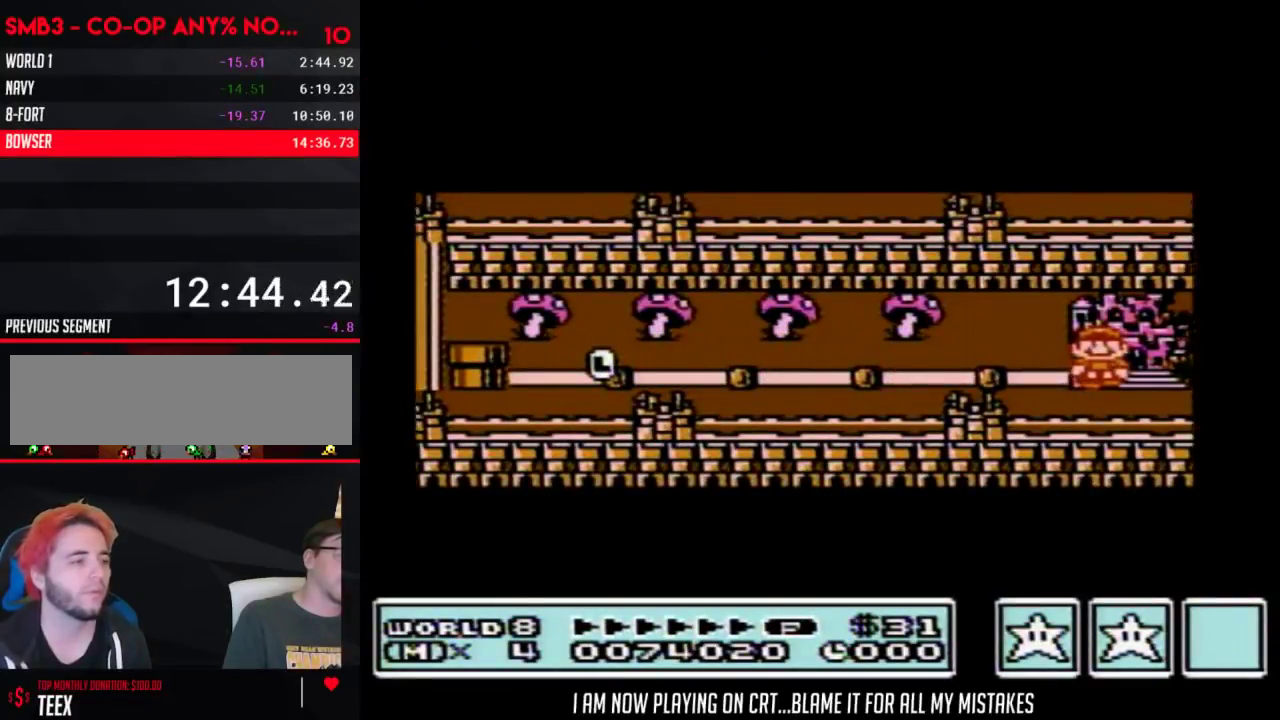
{"buttons": ["A"], "events": []}
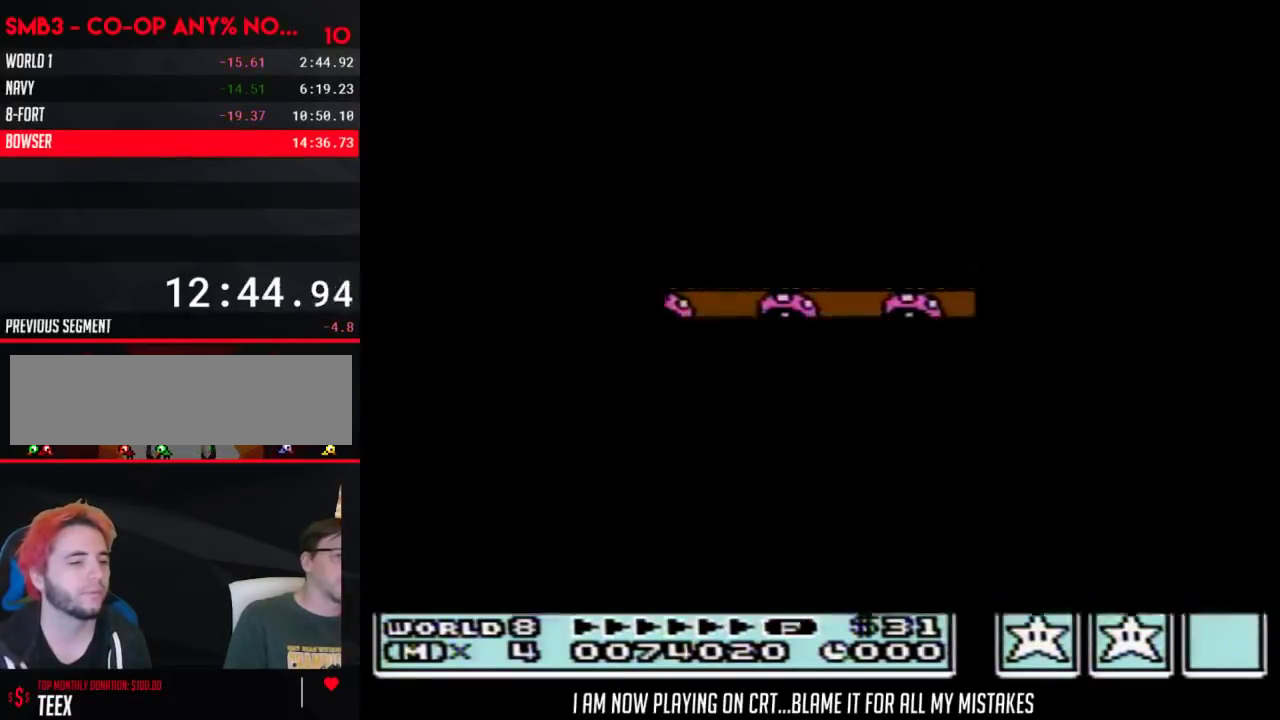
{"buttons": [], "events": [[500, "A", "up"]]}
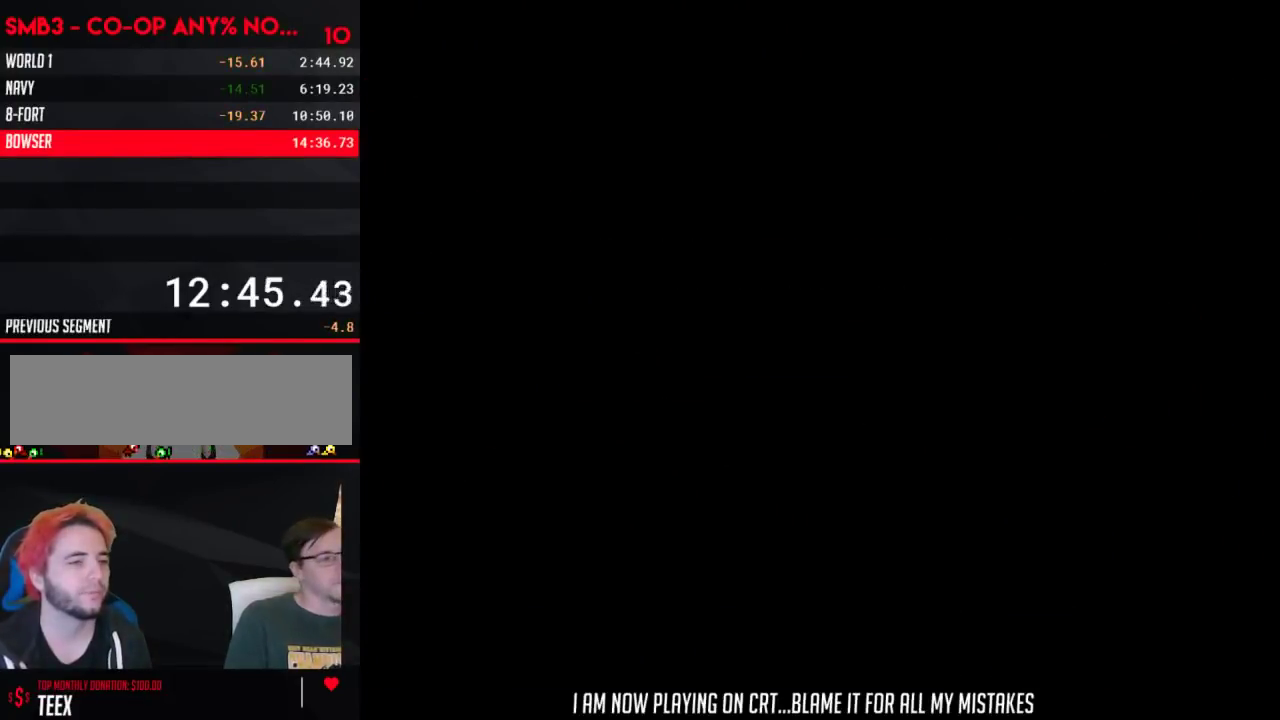
{"buttons": ["B", "DPAD_RIGHT"], "events": [[117, "B", "down"], [117, "DPAD_RIGHT", "down"]]}